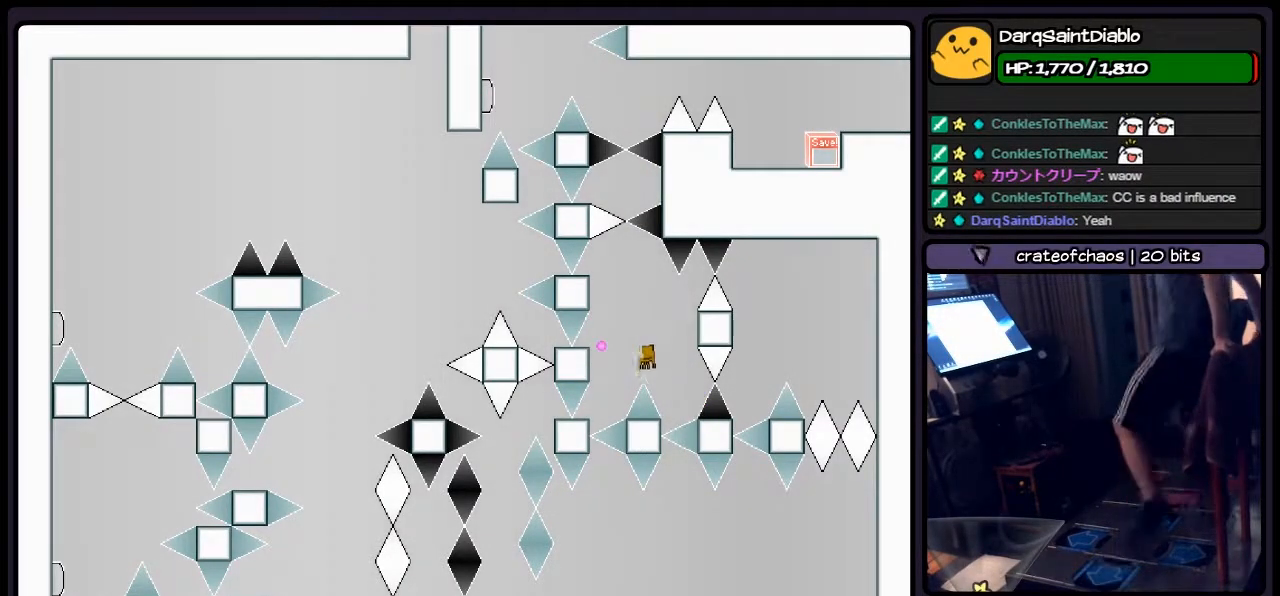
Gameplay with keyboard; each line is a JSON object with the keys held at the frame after it. "events" lists presses ("down") and releases ("up") of "down", "left", "p", "q", "r", "right", "s", "shift", "up" and "z" between this image and that frame as [ms after this image, input, new state], when the widget could be followed in between. No other keys are recorded. Mouse input is not recorded.
{"keys": ["right", "shift"], "events": [[117, "left", "up"], [200, "z", "up"], [283, "shift", "down"], [417, "right", "down"]]}
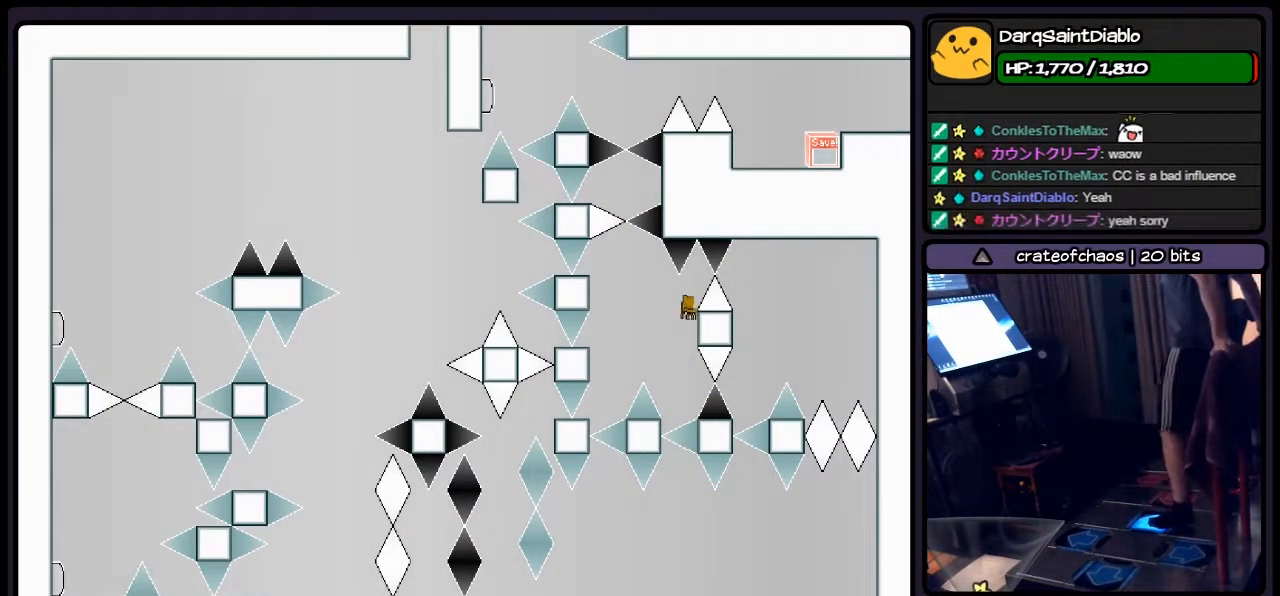
{"keys": [], "events": [[250, "right", "up"], [450, "shift", "up"]]}
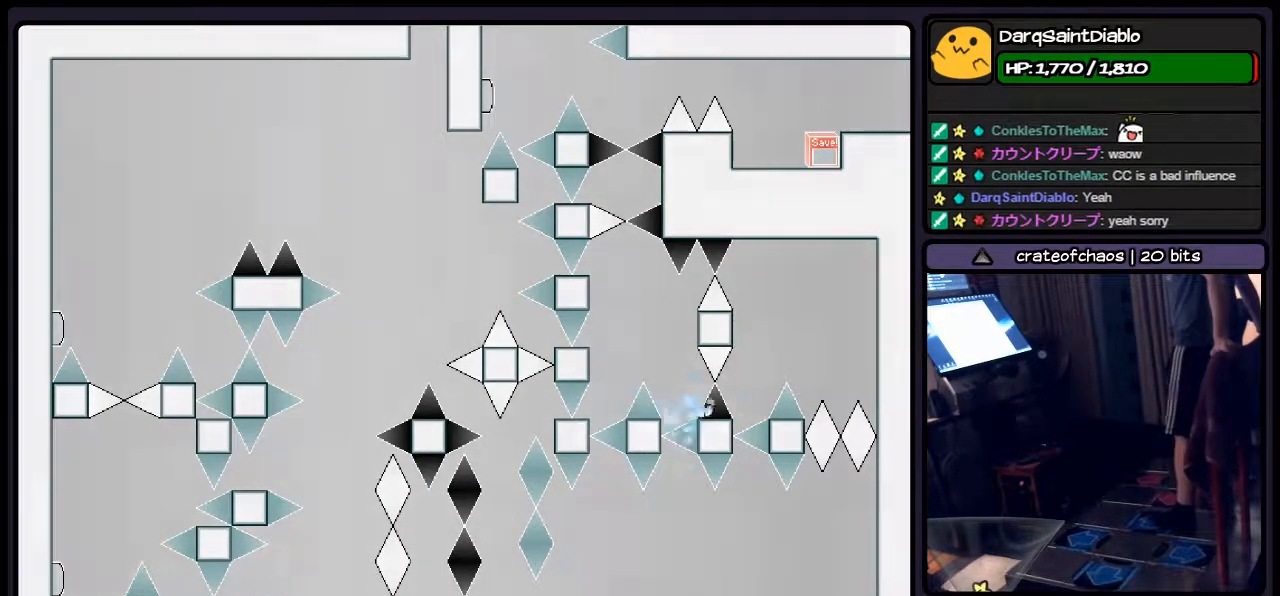
{"keys": [], "events": []}
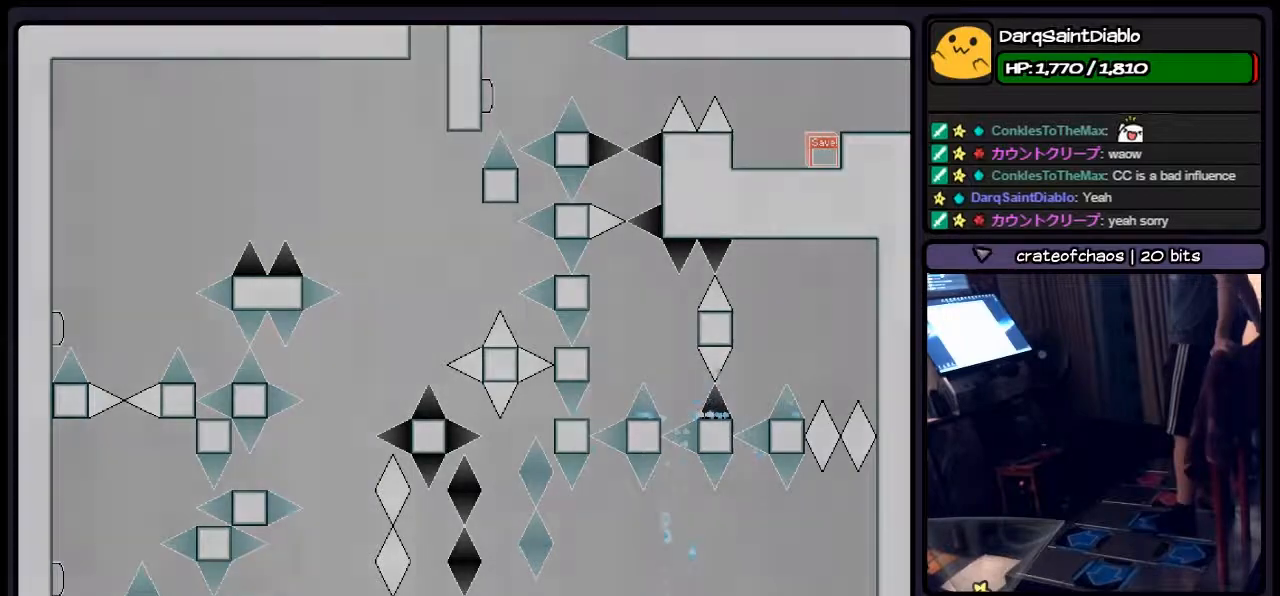
{"keys": [], "events": []}
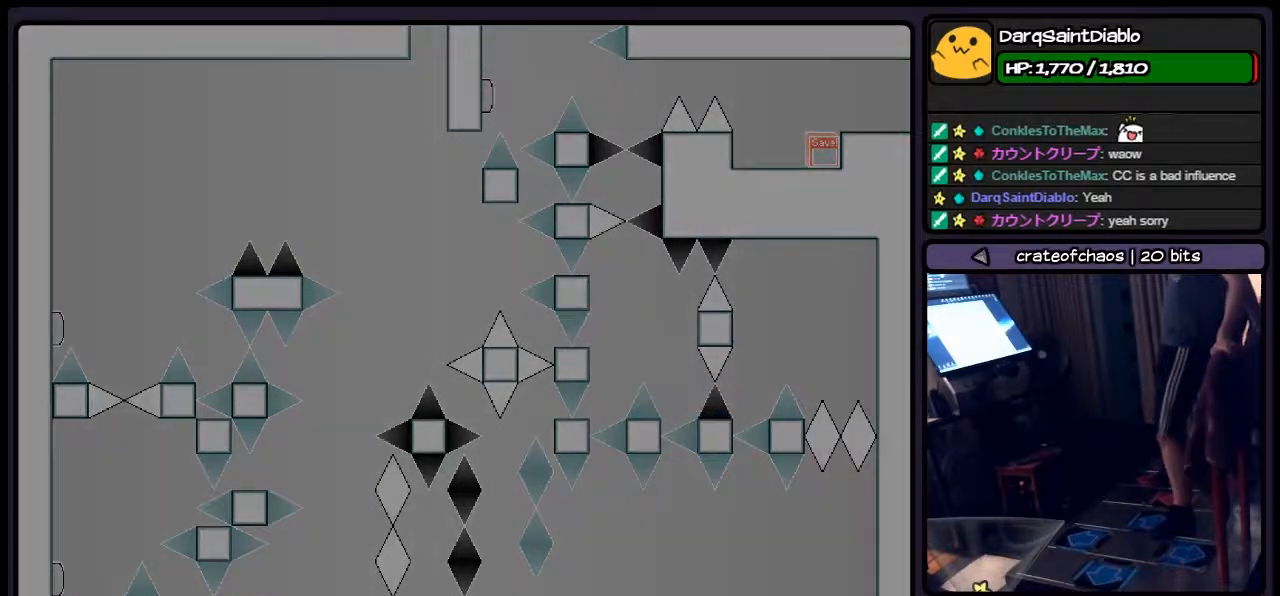
{"keys": [], "events": [[83, "r", "down"], [333, "r", "up"]]}
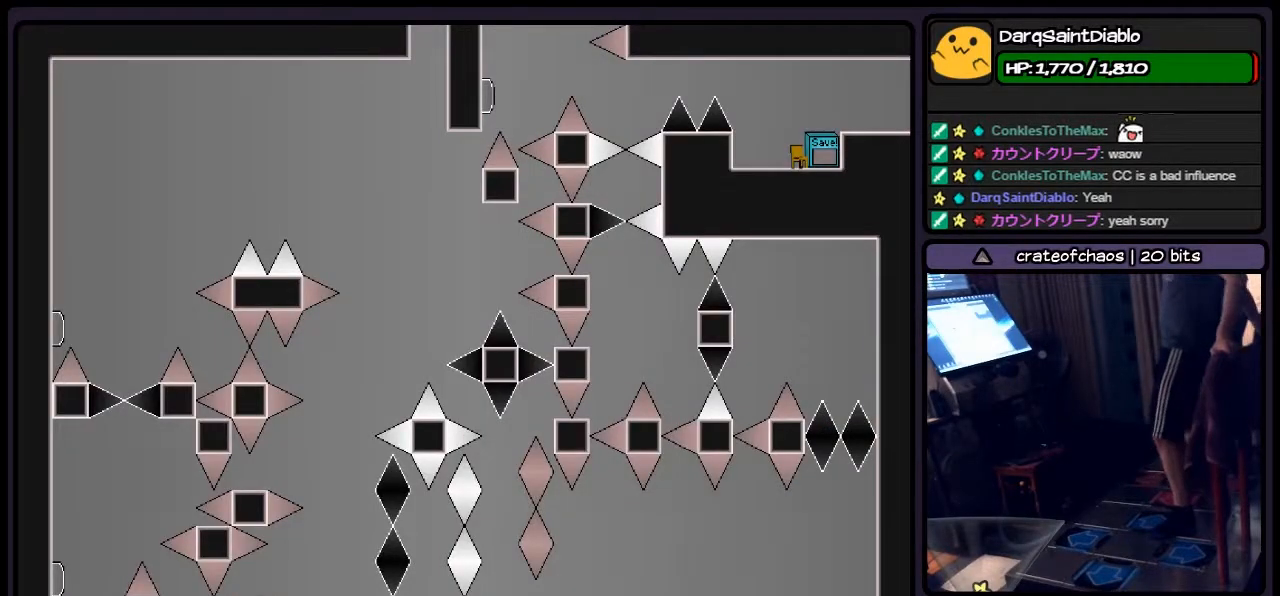
{"keys": [], "events": []}
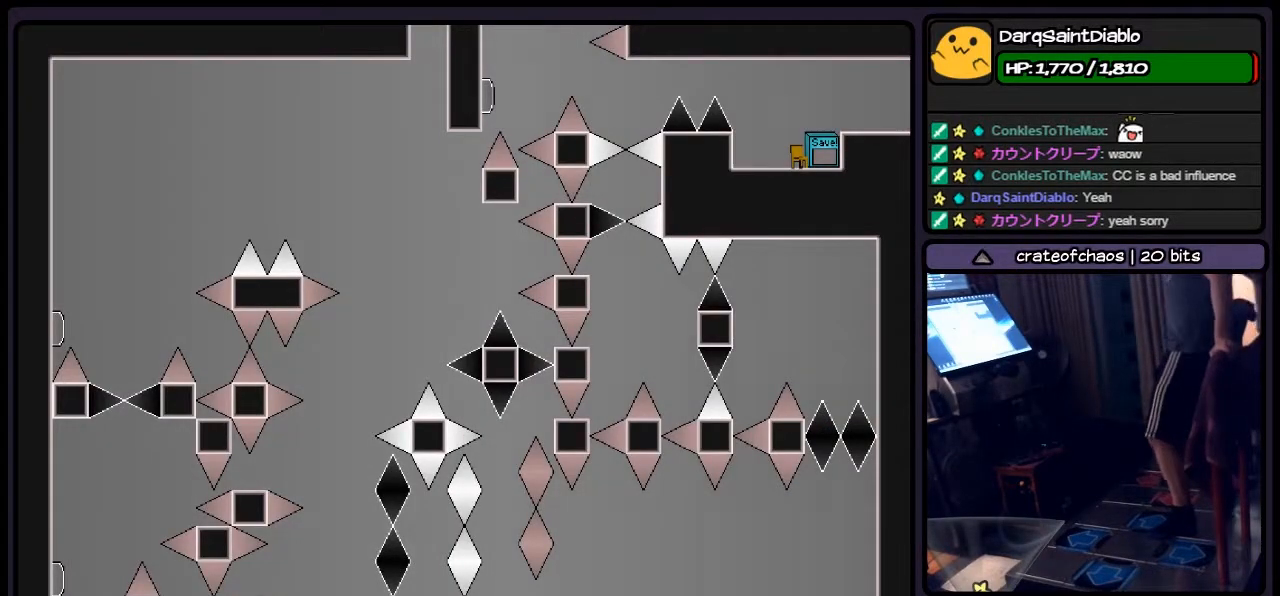
{"keys": ["left"], "events": [[450, "left", "down"]]}
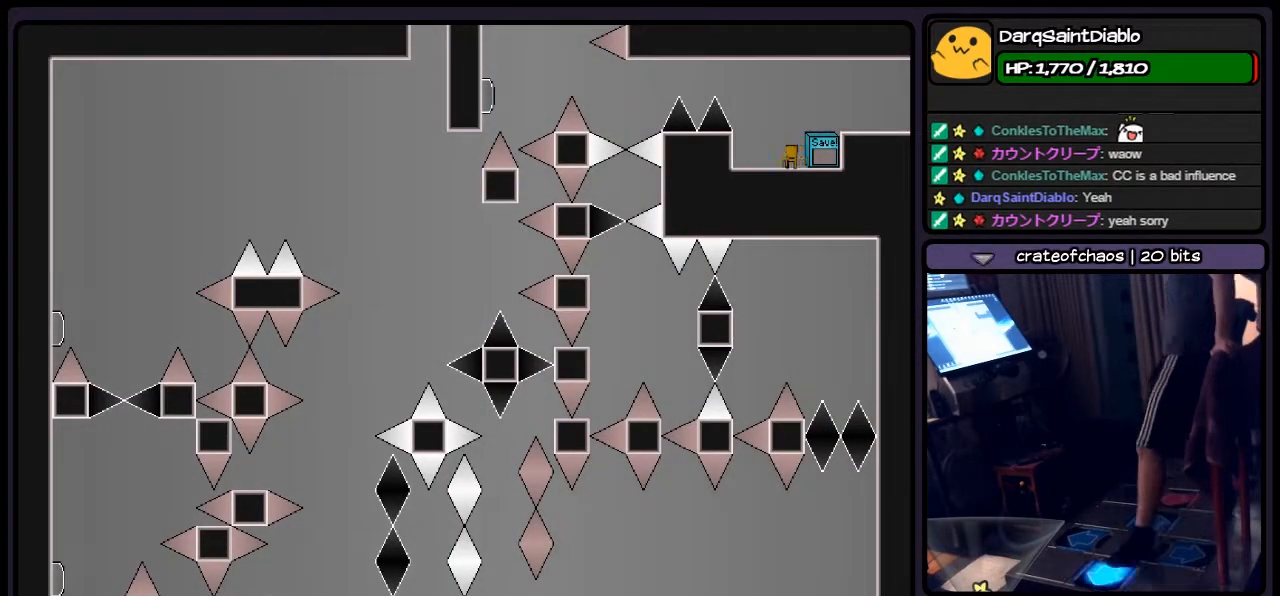
{"keys": ["left", "shift"], "events": [[500, "shift", "down"]]}
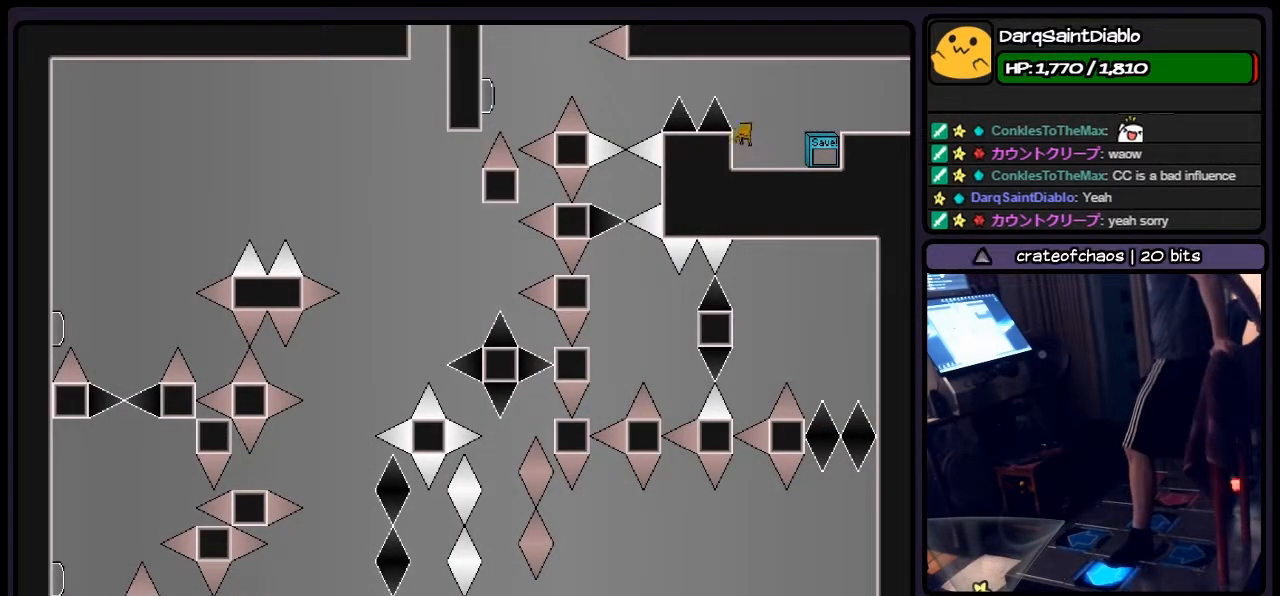
{"keys": ["left"], "events": [[333, "shift", "up"]]}
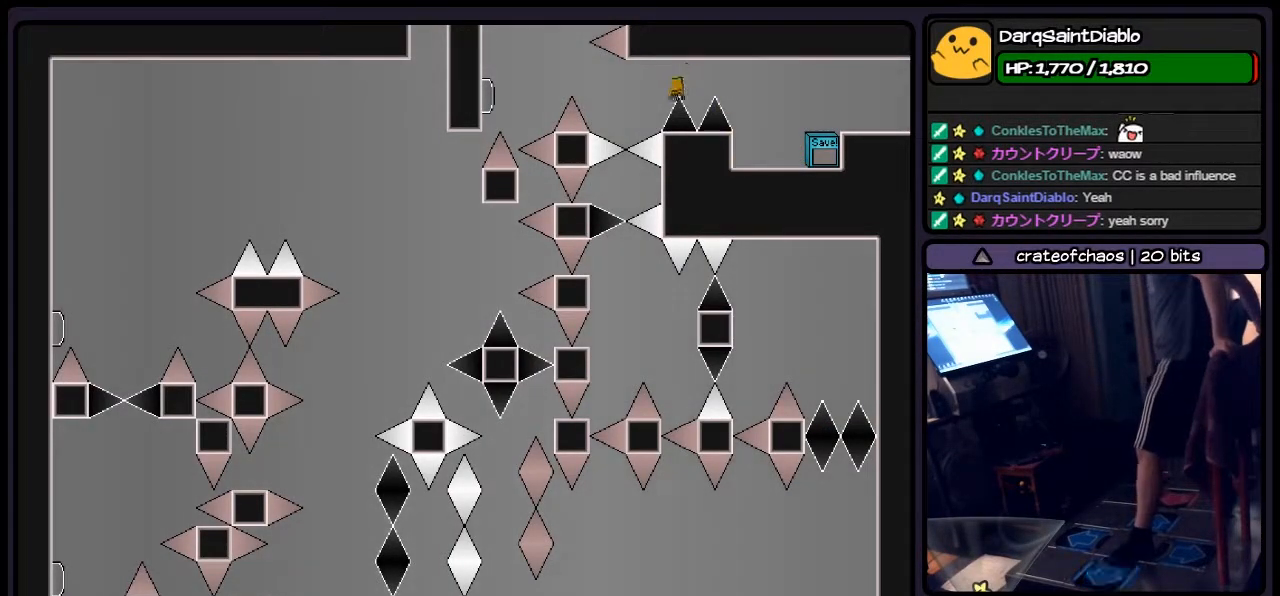
{"keys": ["shift"], "events": [[33, "left", "up"], [450, "shift", "down"]]}
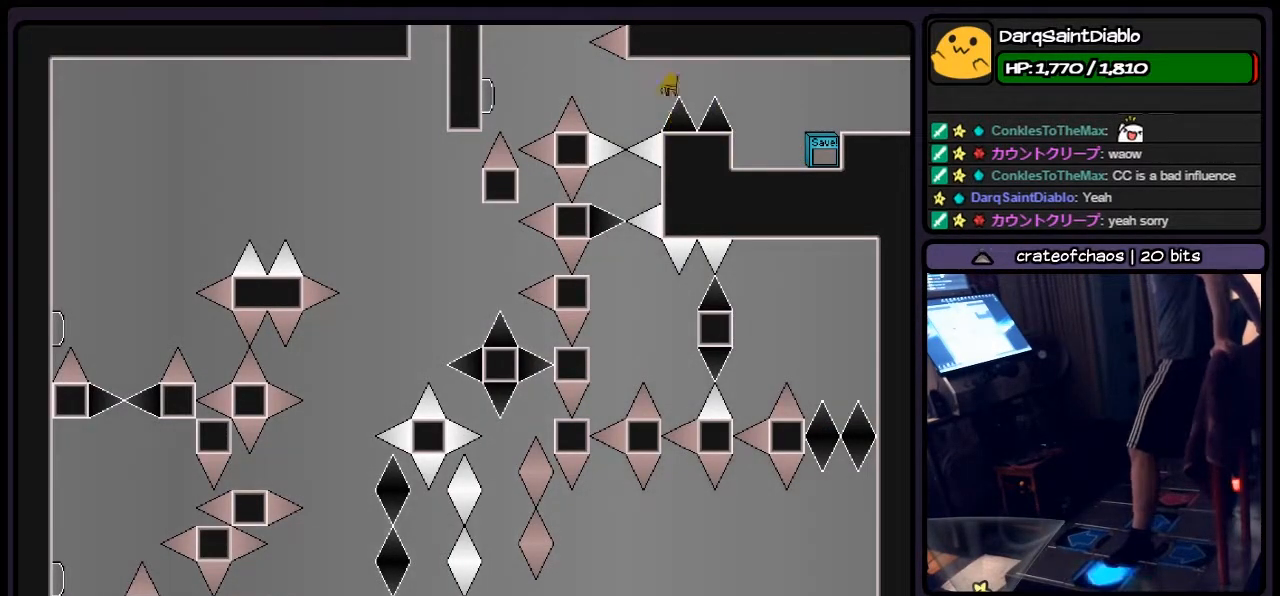
{"keys": ["z"], "events": [[167, "left", "down"], [283, "shift", "up"], [367, "left", "up"], [450, "z", "down"]]}
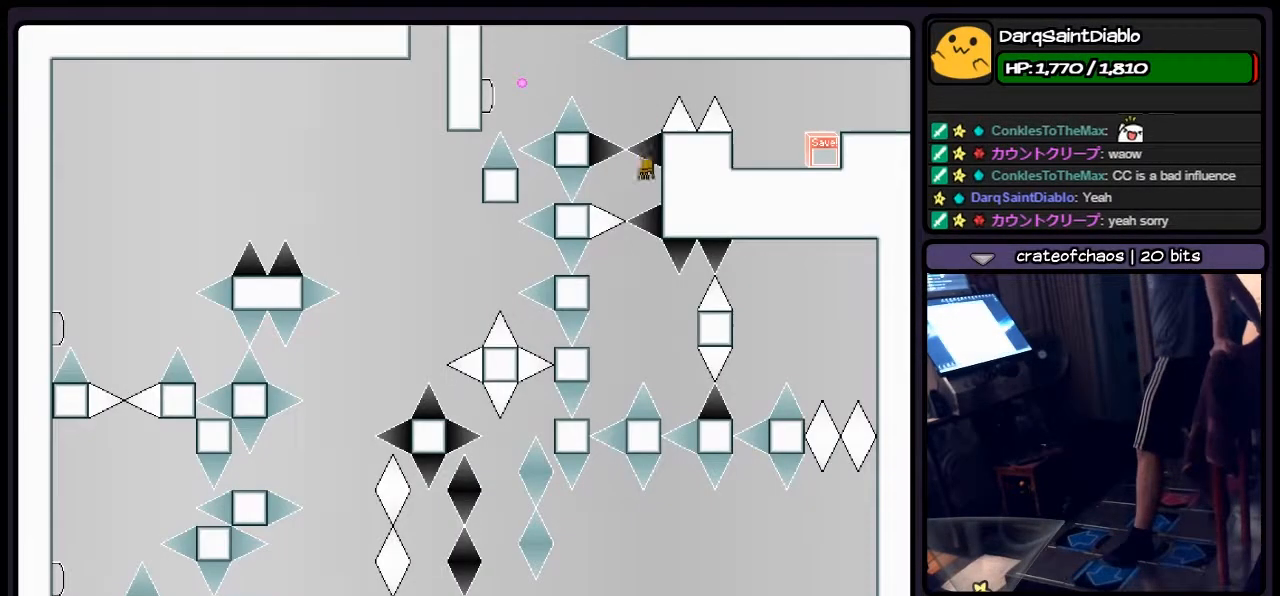
{"keys": ["shift"], "events": [[83, "z", "up"], [333, "shift", "down"]]}
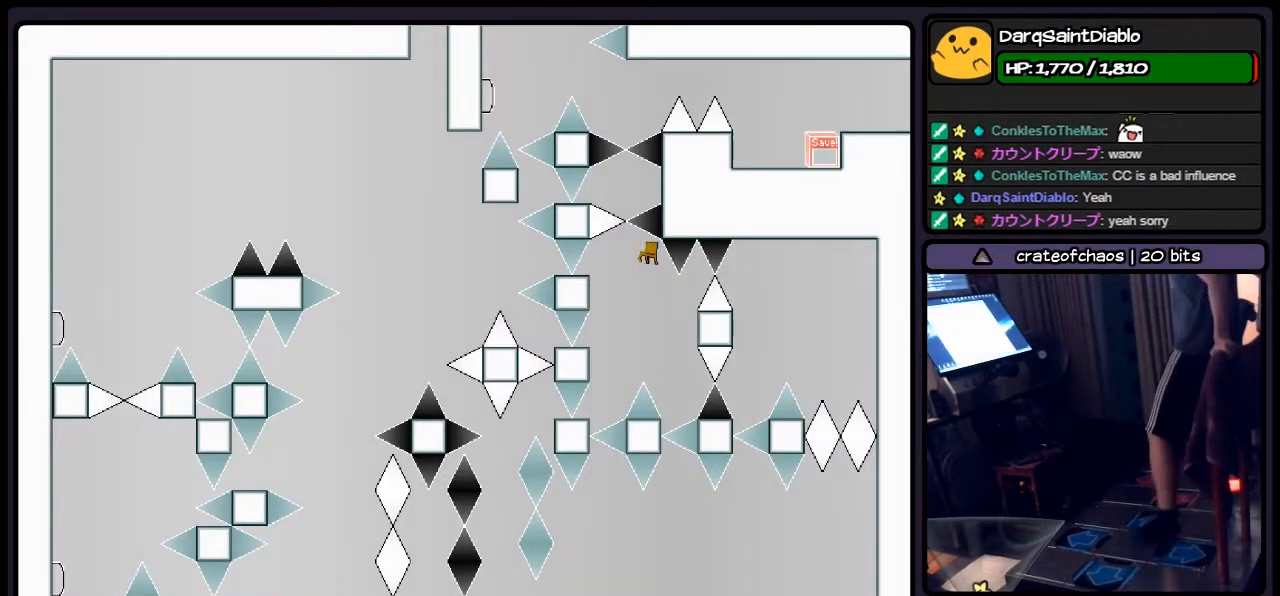
{"keys": ["right", "shift"], "events": [[450, "right", "down"]]}
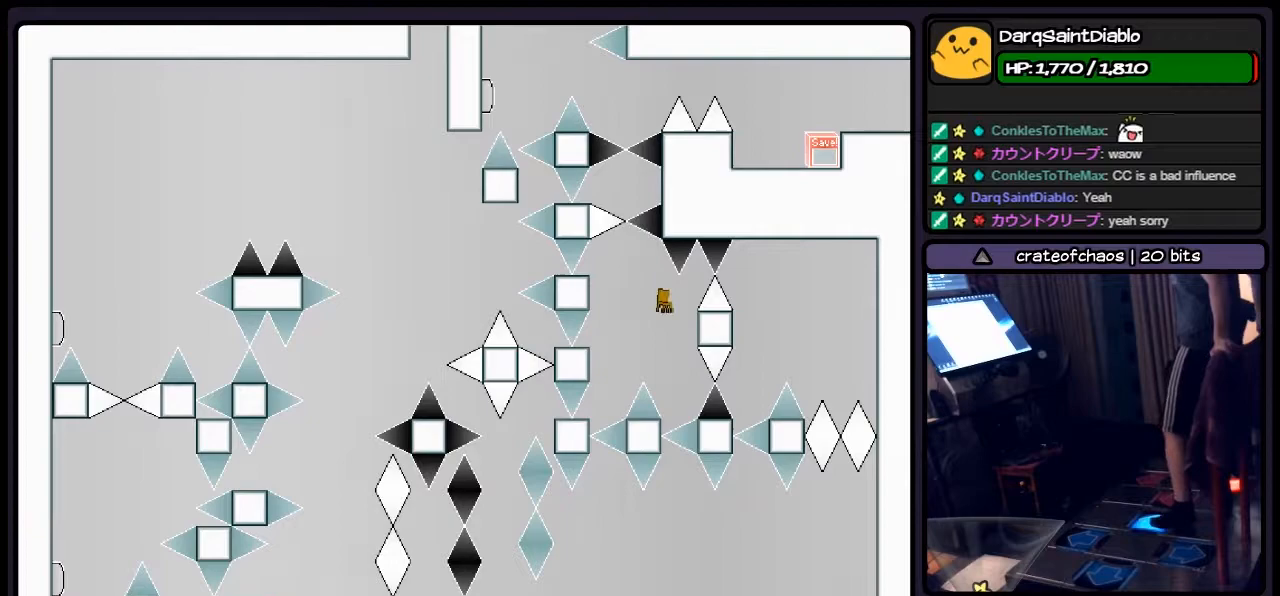
{"keys": [], "events": [[167, "shift", "up"], [367, "right", "up"]]}
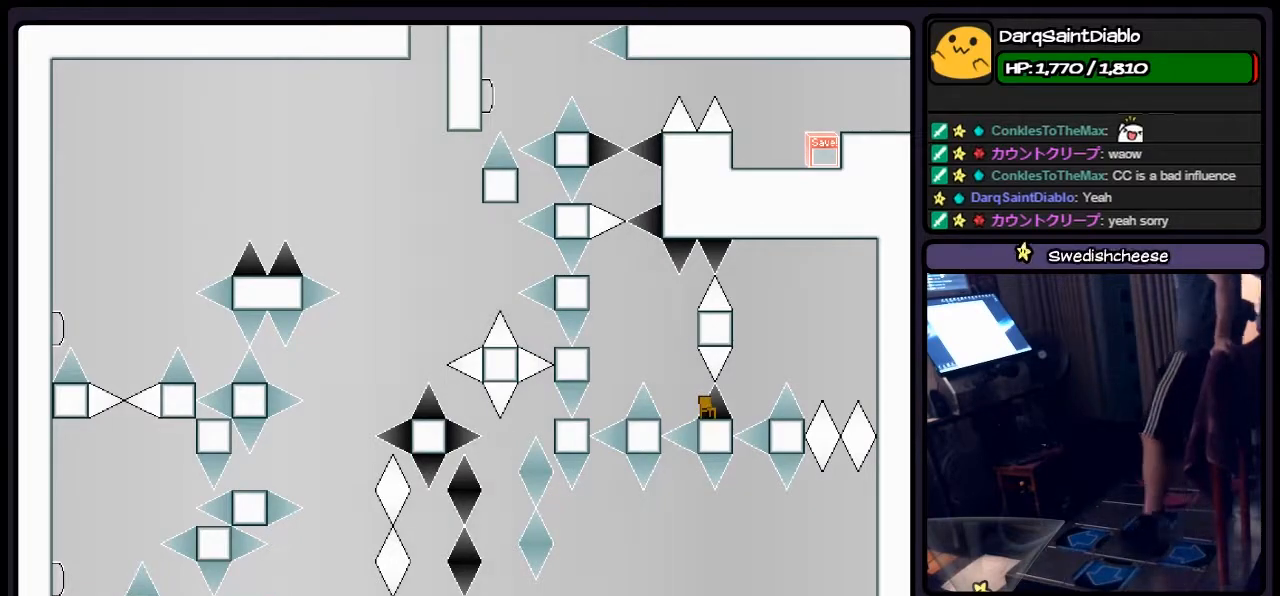
{"keys": [], "events": []}
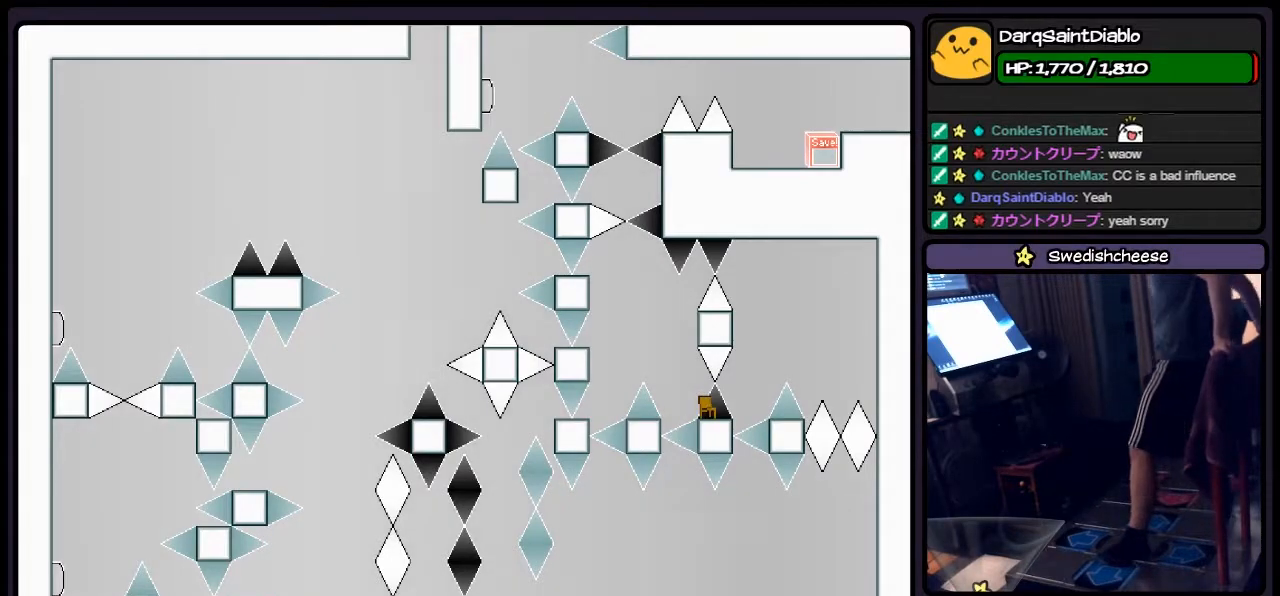
{"keys": [], "events": []}
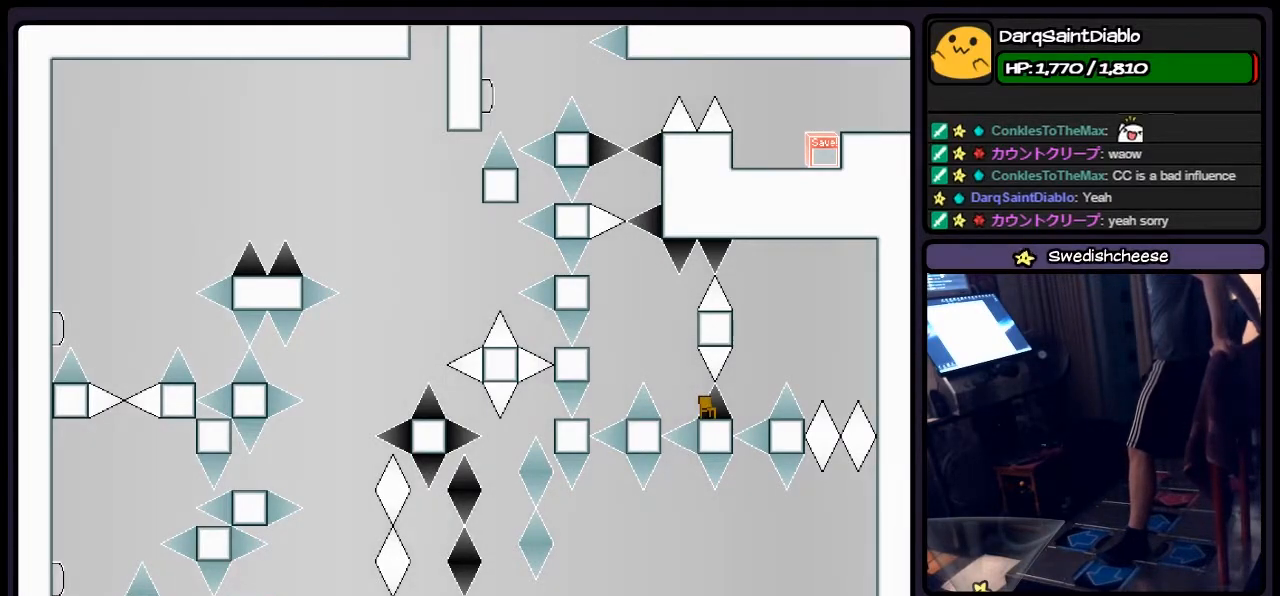
{"keys": [], "events": []}
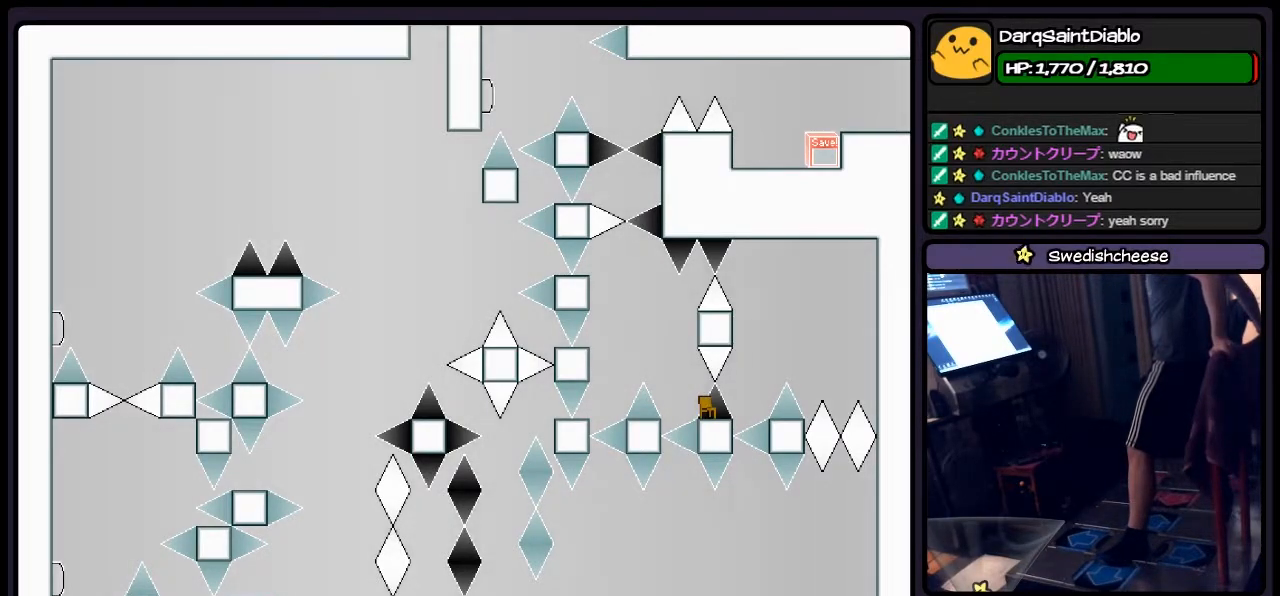
{"keys": [], "events": []}
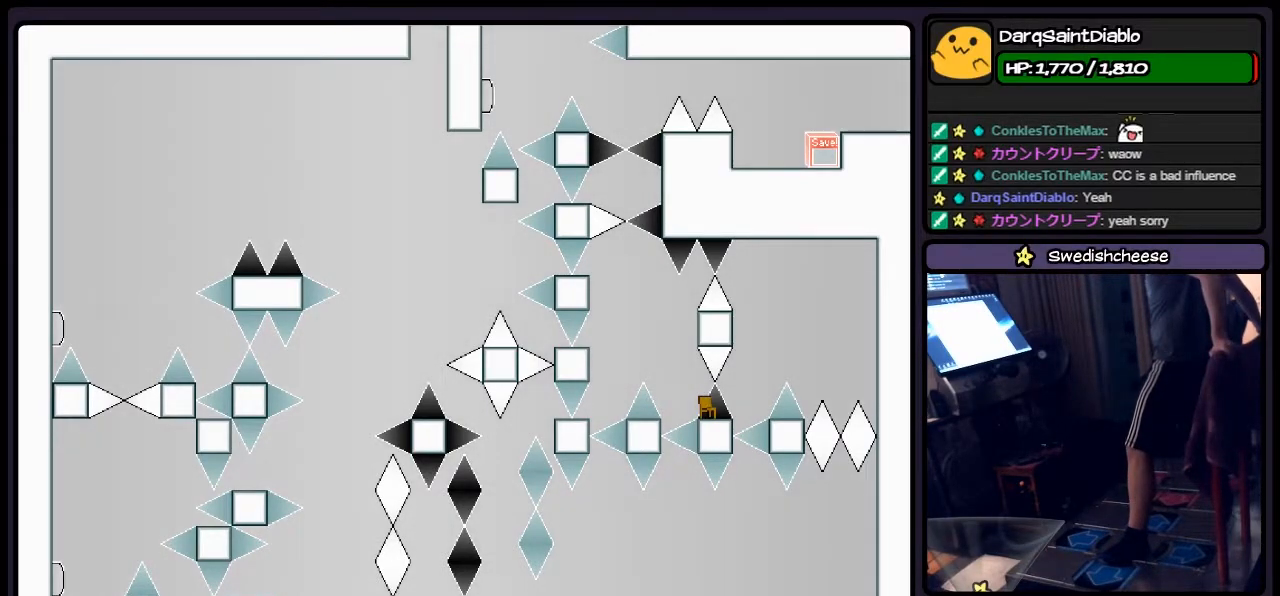
{"keys": ["left", "shift"], "events": [[250, "left", "down"], [500, "shift", "down"]]}
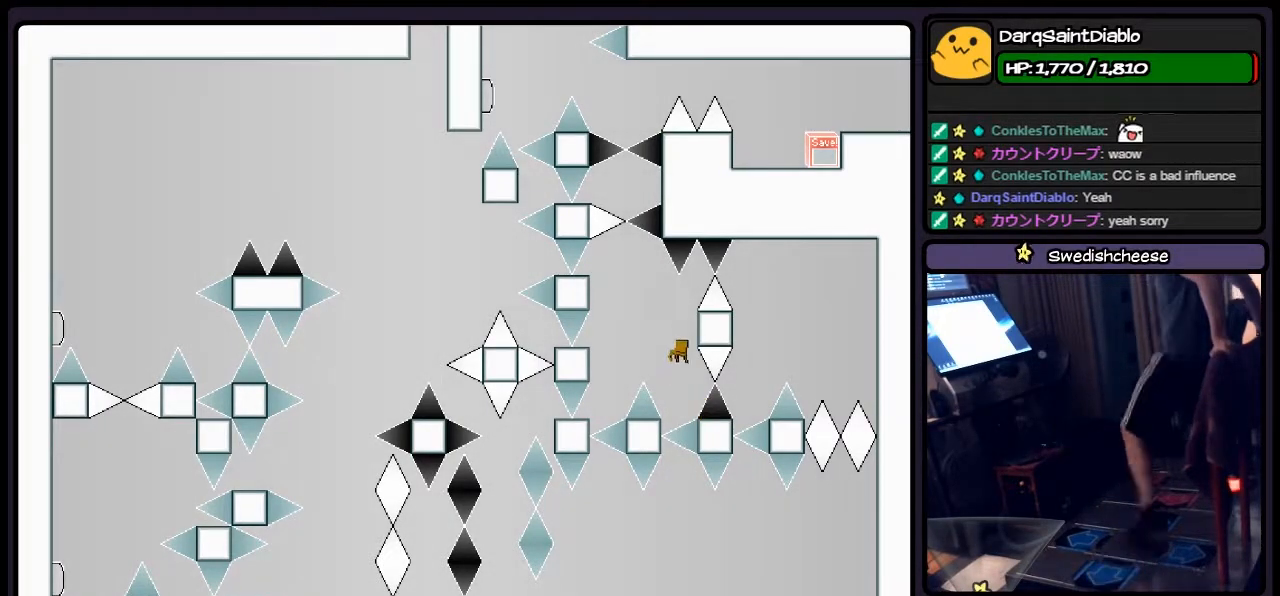
{"keys": ["shift", "z"], "events": [[117, "left", "up"], [250, "z", "down"]]}
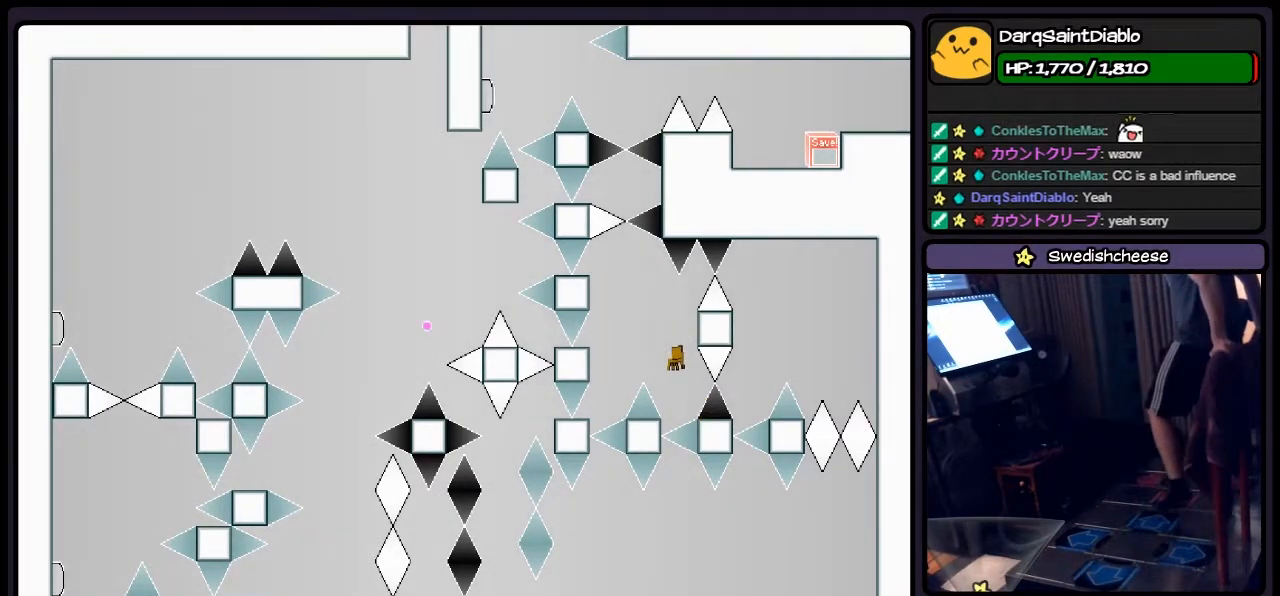
{"keys": ["right", "shift"], "events": [[33, "z", "up"], [200, "shift", "up"], [250, "shift", "down"], [367, "right", "down"]]}
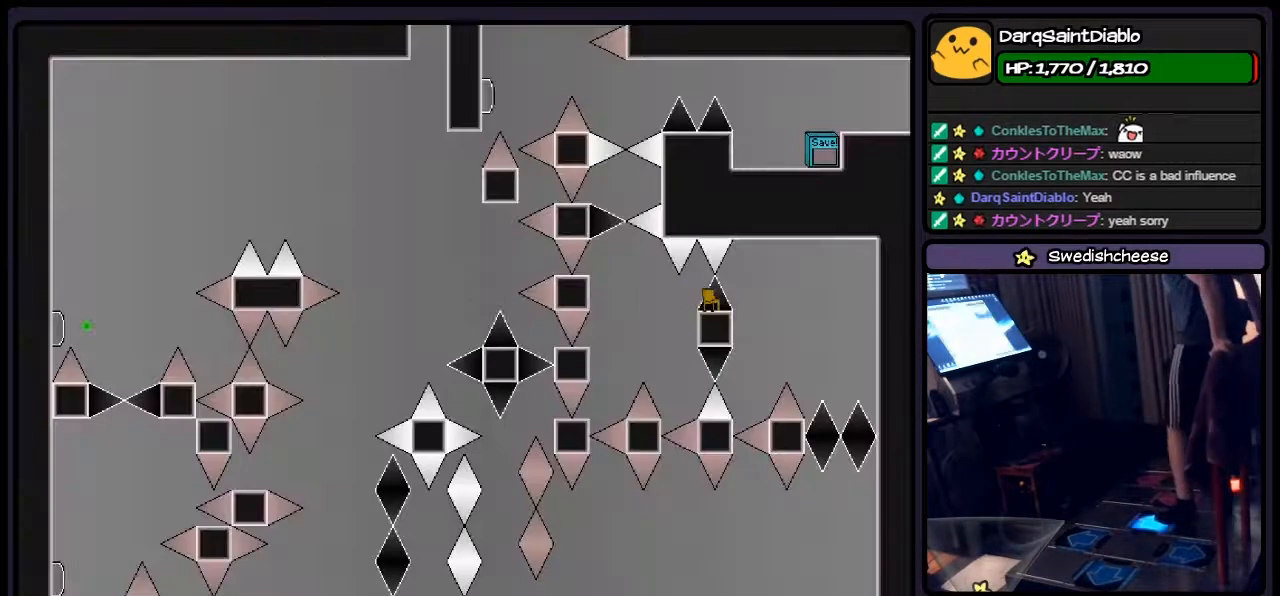
{"keys": [], "events": [[83, "right", "up"], [283, "shift", "up"]]}
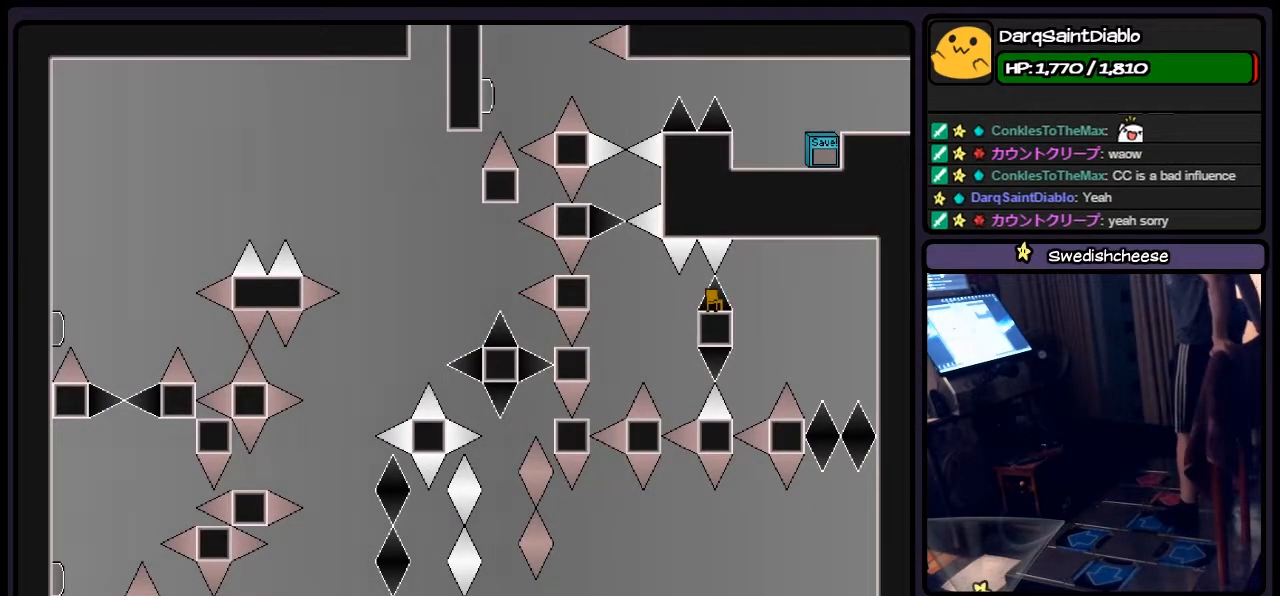
{"keys": [], "events": [[250, "right", "down"], [500, "right", "up"]]}
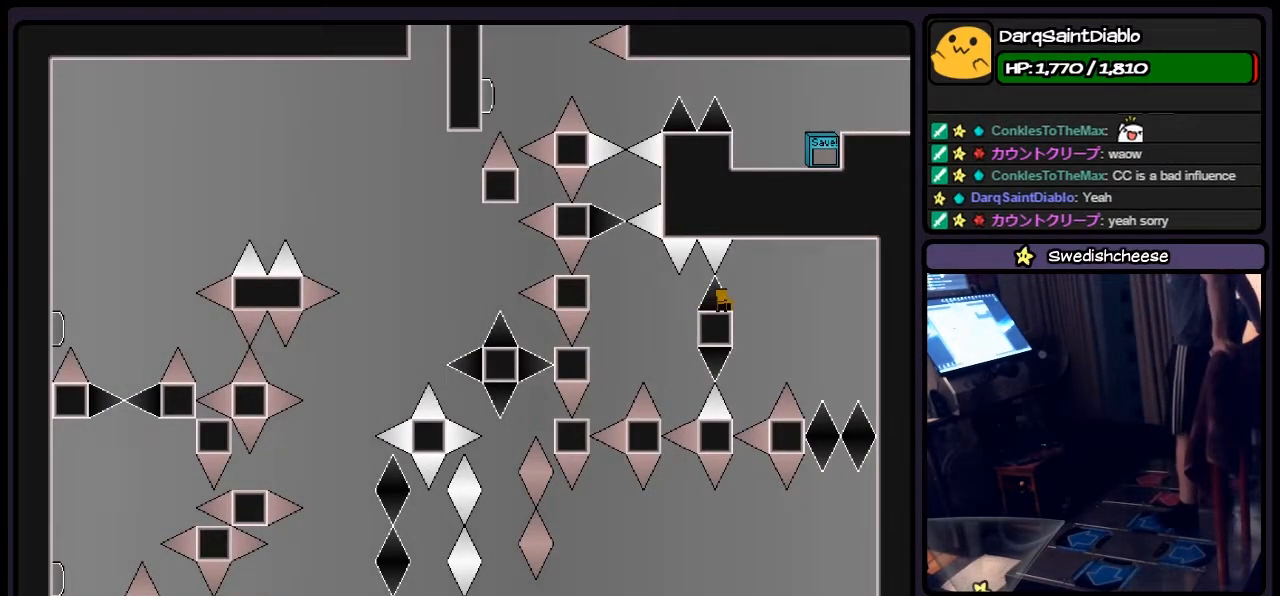
{"keys": [], "events": []}
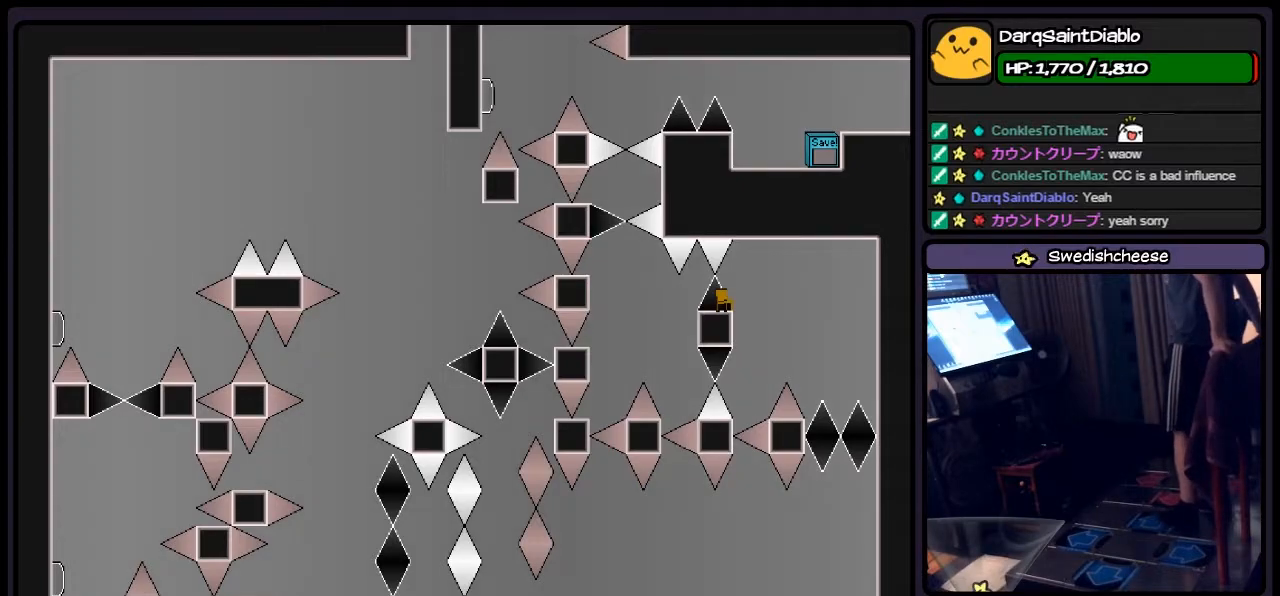
{"keys": [], "events": []}
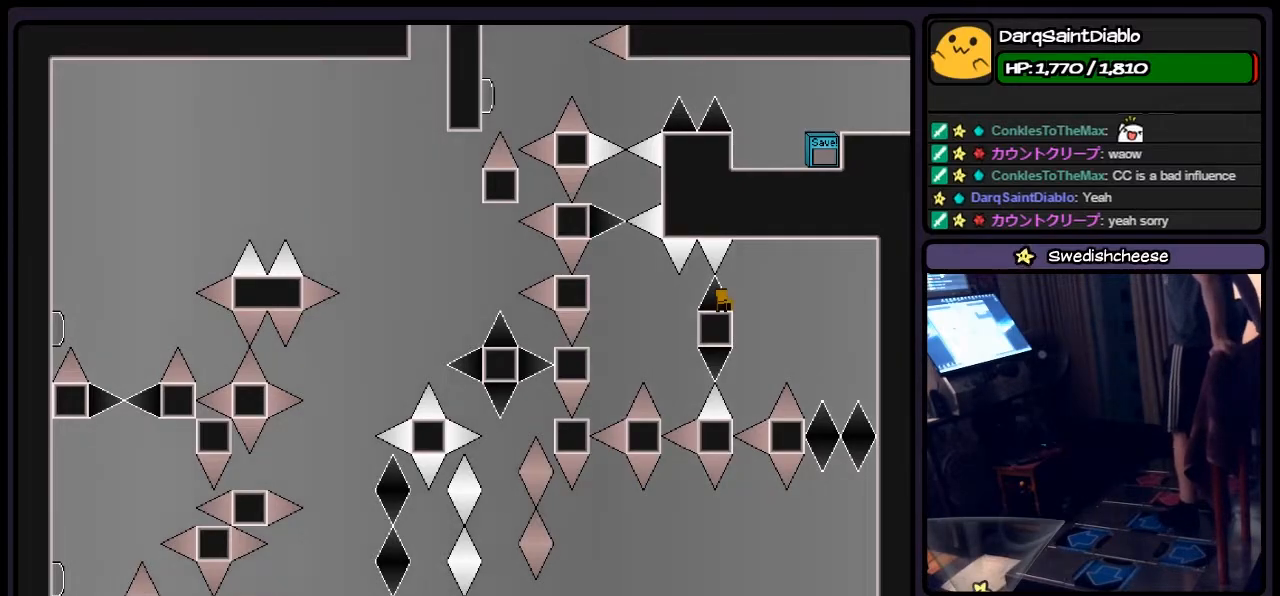
{"keys": [], "events": [[117, "right", "down"], [367, "right", "up"]]}